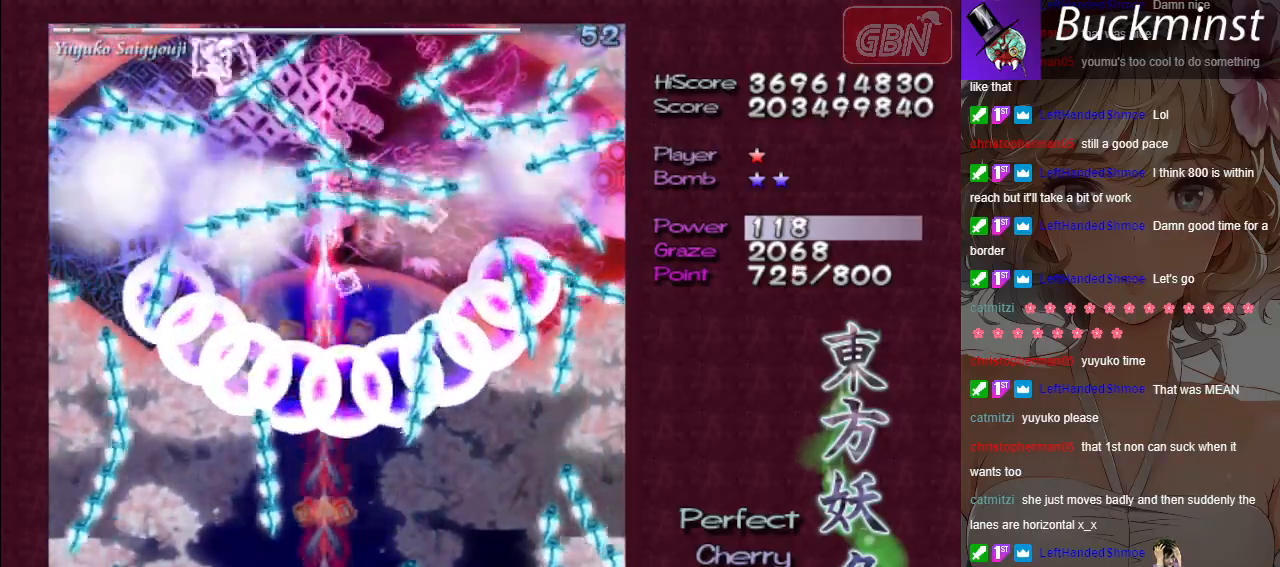
Gameplay with a controller (Xbox layout); each line is a JSON object with the inputs held at the frame after it. "events" lists button and stick changes between this image and that frame as [ms after this image, input, new state], when the widget could be followed in between. Not read: right_stick.
{"buttons": ["A", "X"], "left_stick": "center", "events": [[300, "left_stick", "right"], [417, "left_stick", "center"]]}
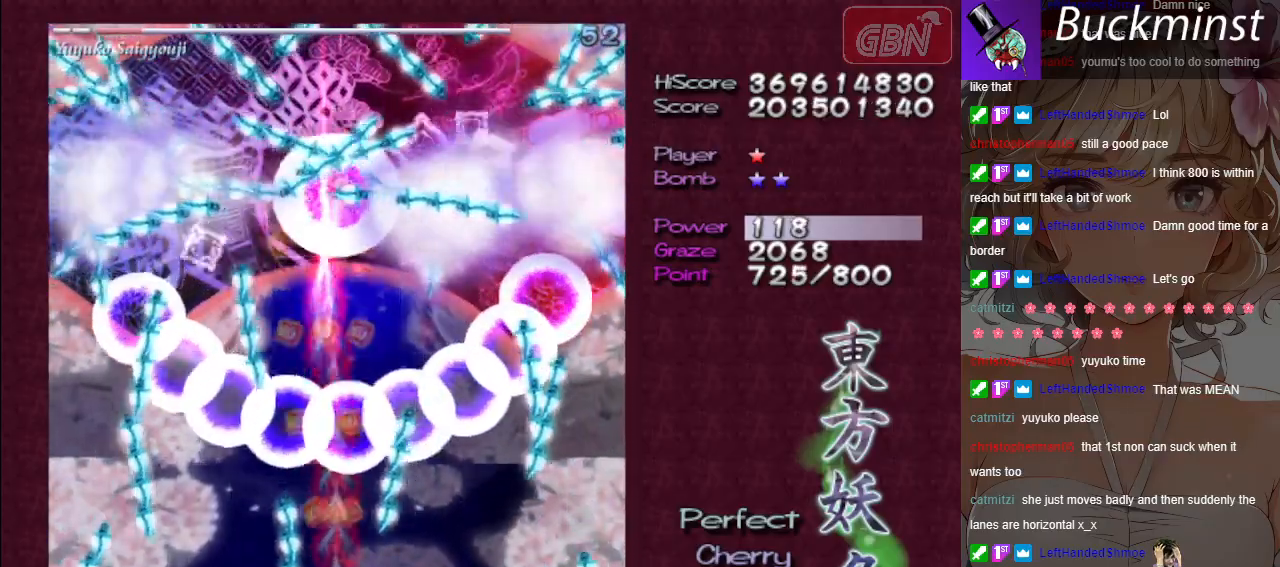
{"buttons": ["A", "X"], "left_stick": "down-right", "events": [[167, "left_stick", "down-right"], [267, "left_stick", "center"], [417, "left_stick", "down-right"]]}
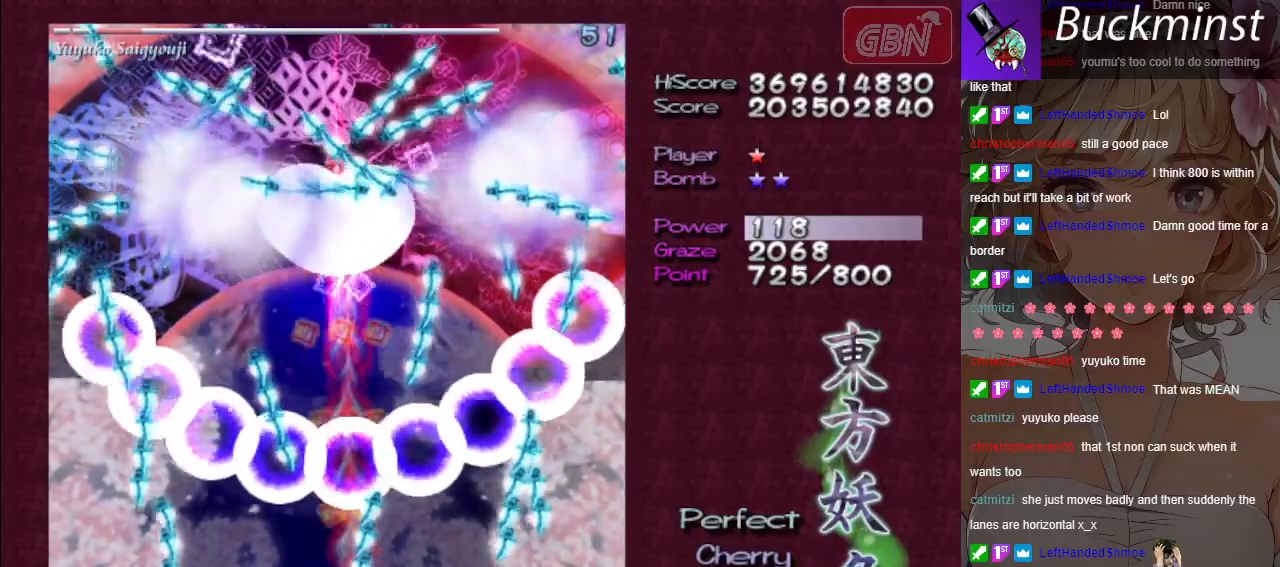
{"buttons": ["A", "X"], "left_stick": "center", "events": [[17, "left_stick", "center"], [167, "left_stick", "down-right"], [283, "left_stick", "center"]]}
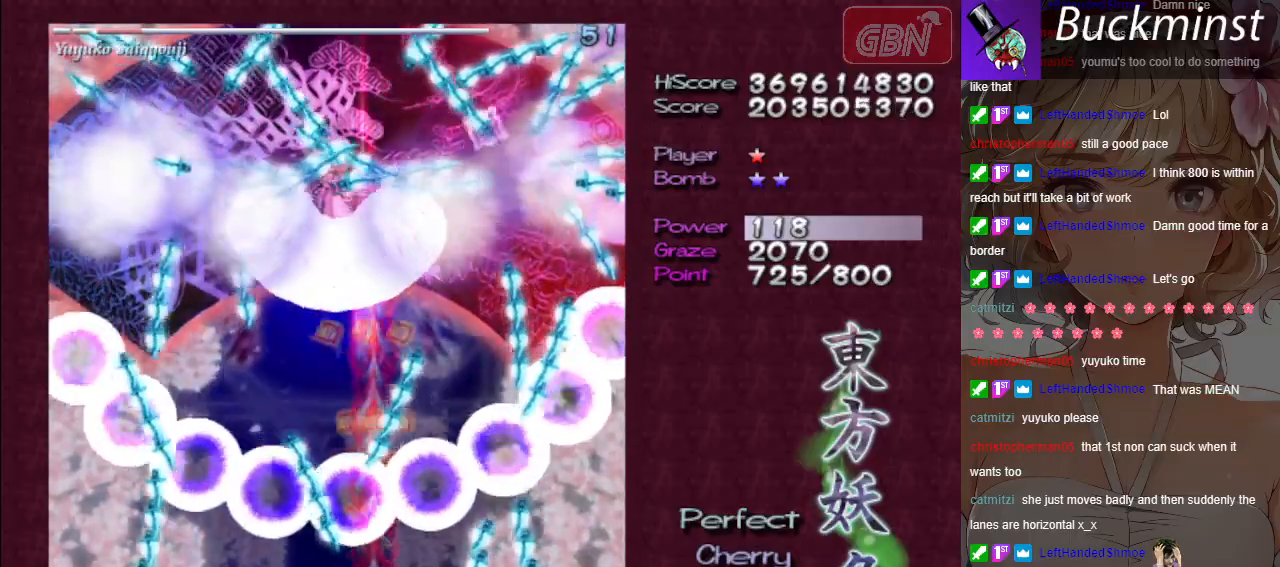
{"buttons": ["A", "X"], "left_stick": "center", "events": [[133, "left_stick", "left"], [417, "left_stick", "center"]]}
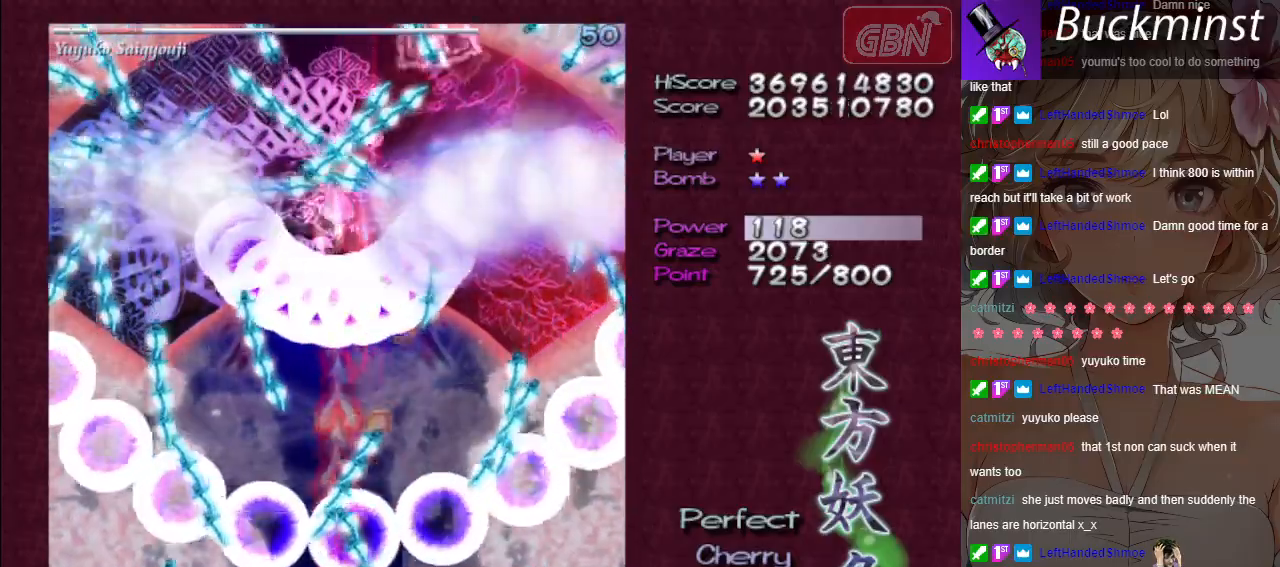
{"buttons": ["A", "X"], "left_stick": "right", "events": [[67, "left_stick", "left"], [217, "left_stick", "center"], [450, "left_stick", "right"]]}
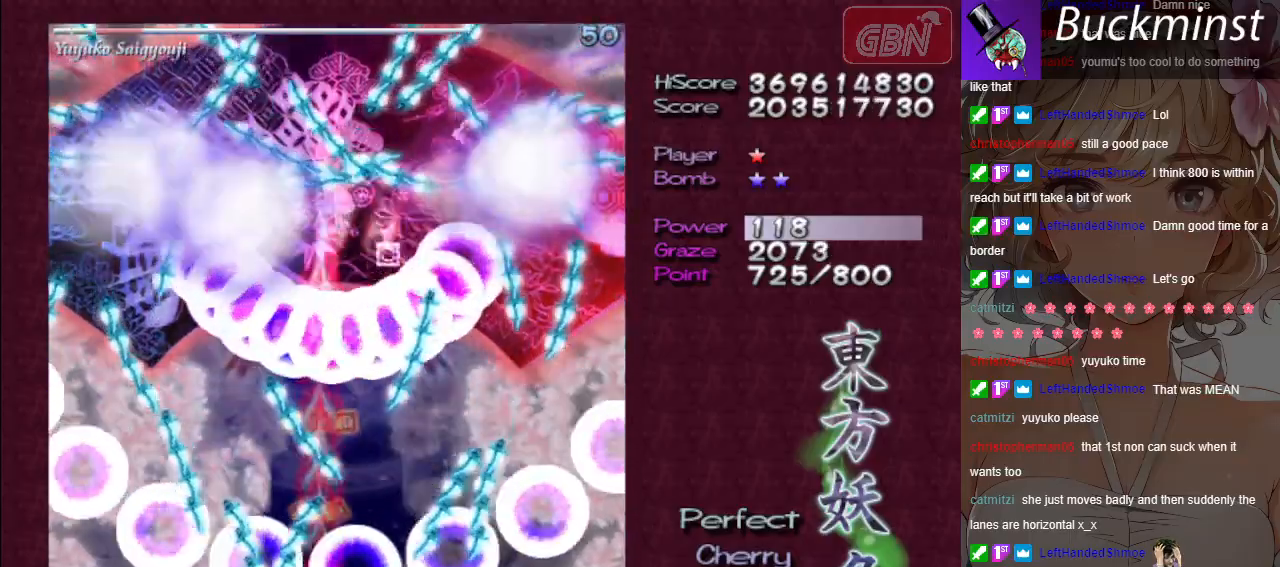
{"buttons": ["A", "X"], "left_stick": "up-left", "events": [[83, "left_stick", "center"], [267, "left_stick", "up"], [417, "left_stick", "up-left"]]}
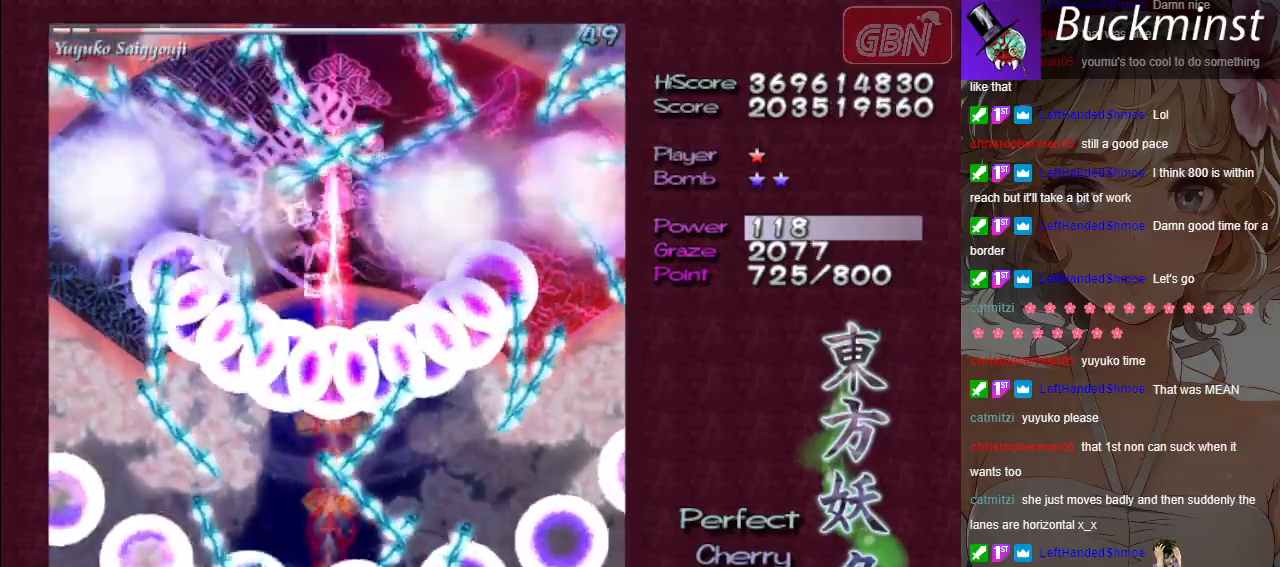
{"buttons": ["A", "X"], "left_stick": "down", "events": [[67, "left_stick", "up"], [100, "R1", "down"], [217, "left_stick", "center"], [233, "R1", "up"], [400, "left_stick", "down"]]}
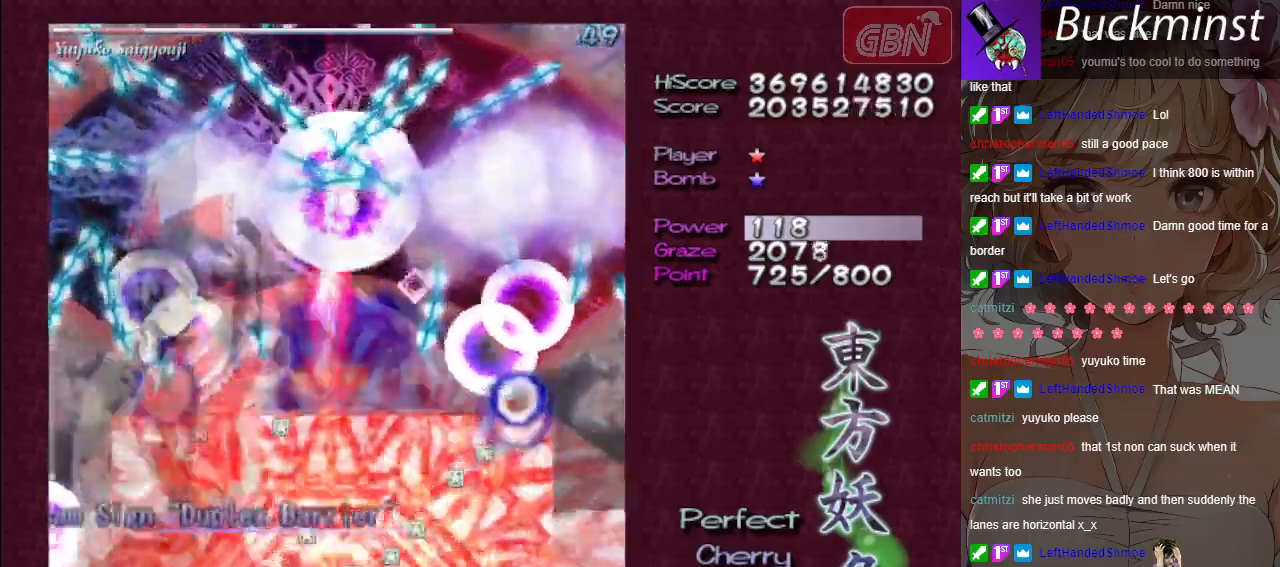
{"buttons": ["A", "X"], "left_stick": "center", "events": [[483, "left_stick", "center"]]}
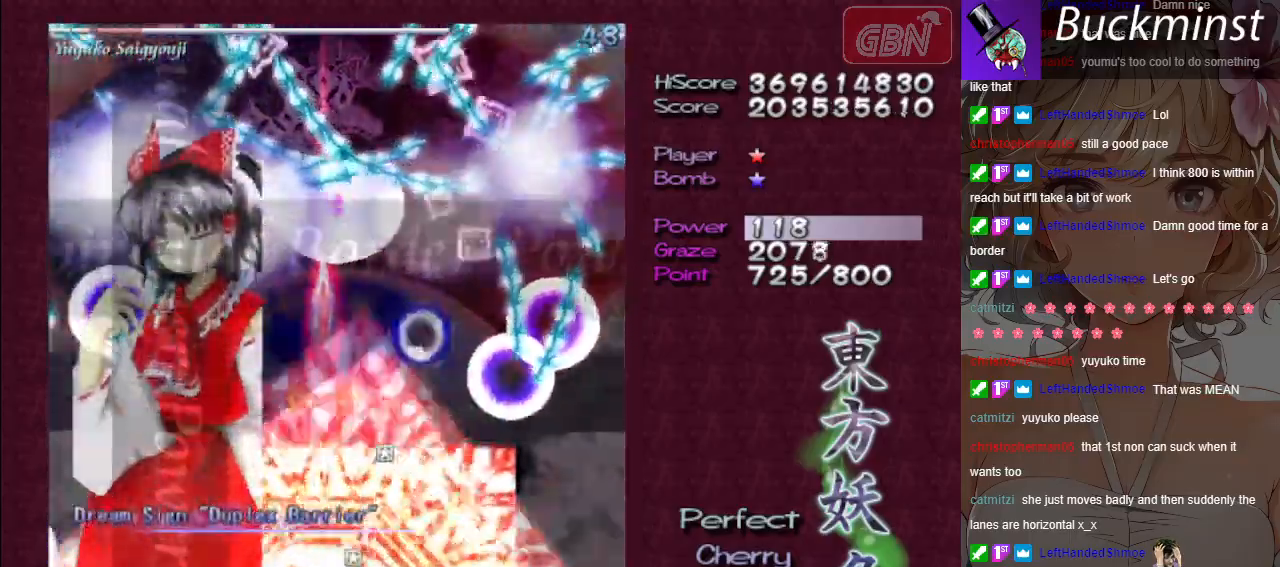
{"buttons": ["A", "X"], "left_stick": "center", "events": []}
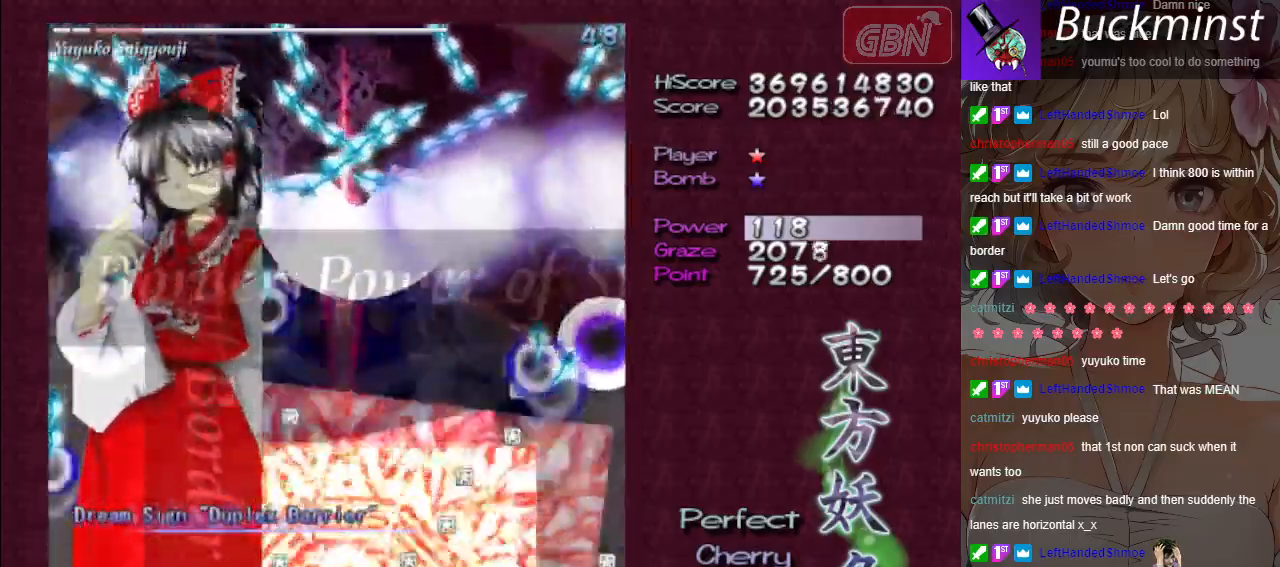
{"buttons": ["A", "X"], "left_stick": "center", "events": []}
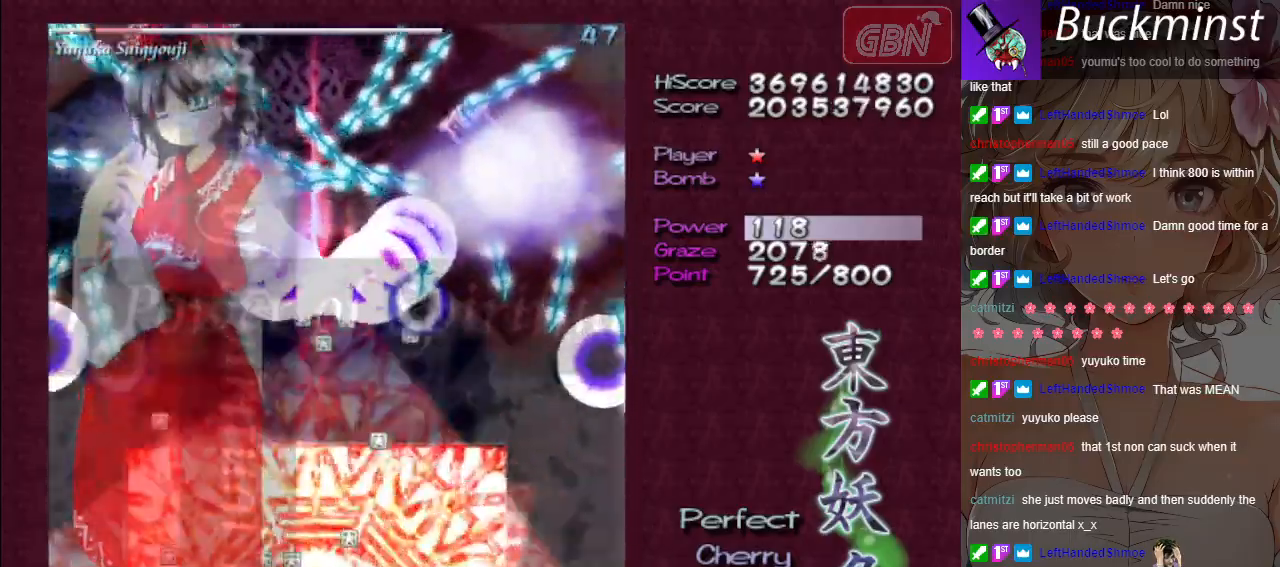
{"buttons": ["A", "X"], "left_stick": "center", "events": []}
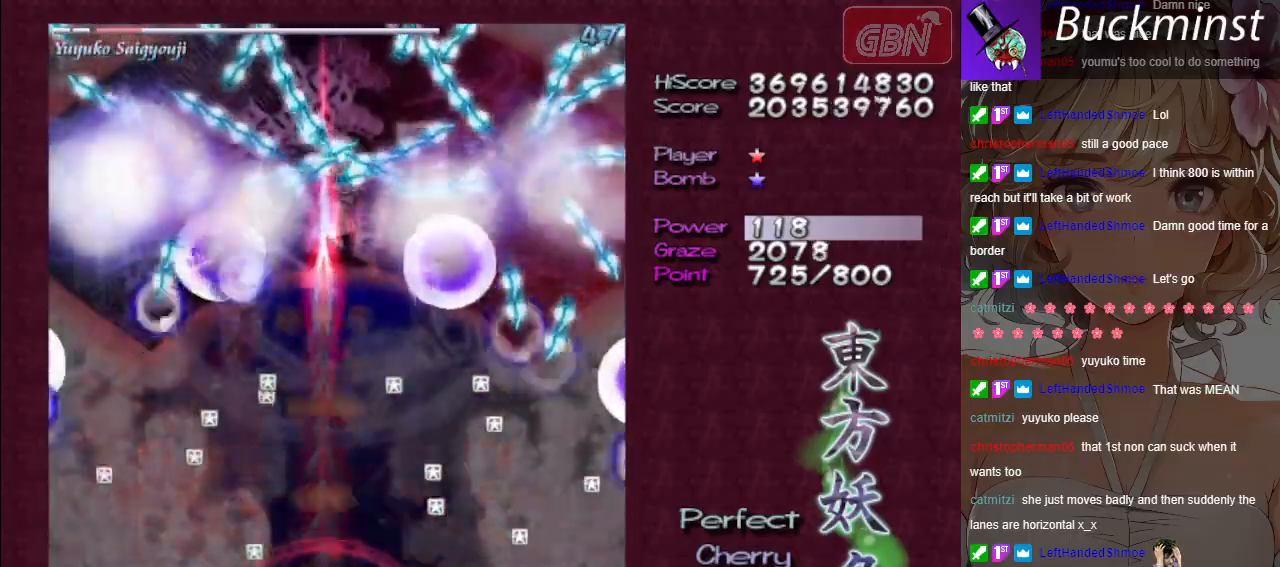
{"buttons": ["A", "X"], "left_stick": "center", "events": []}
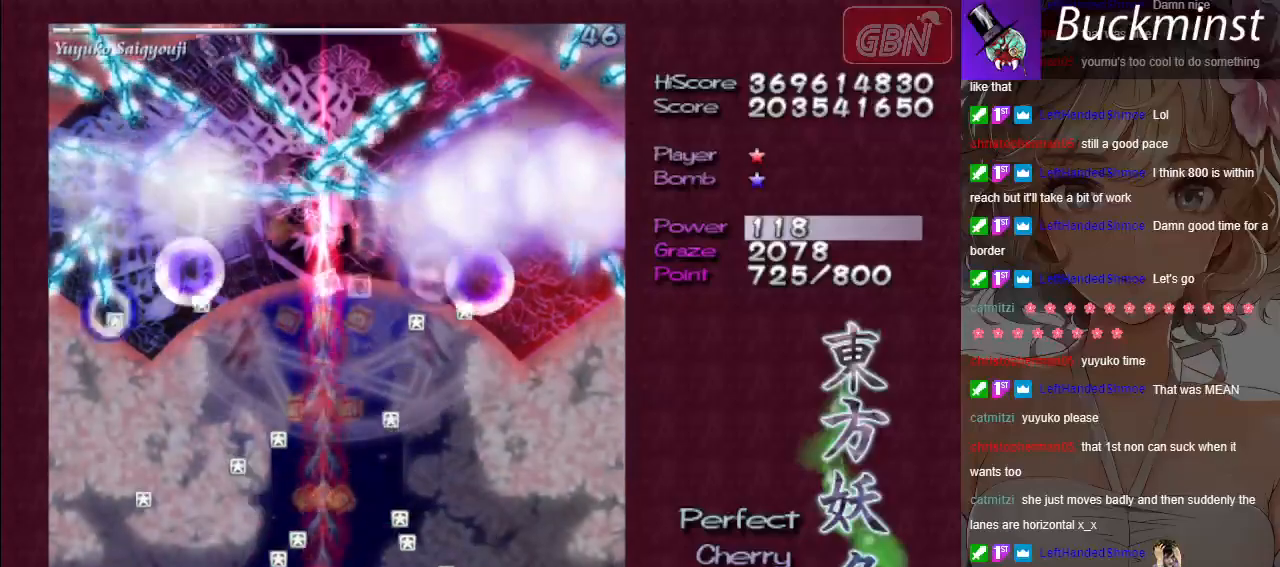
{"buttons": ["A", "X"], "left_stick": "center", "events": []}
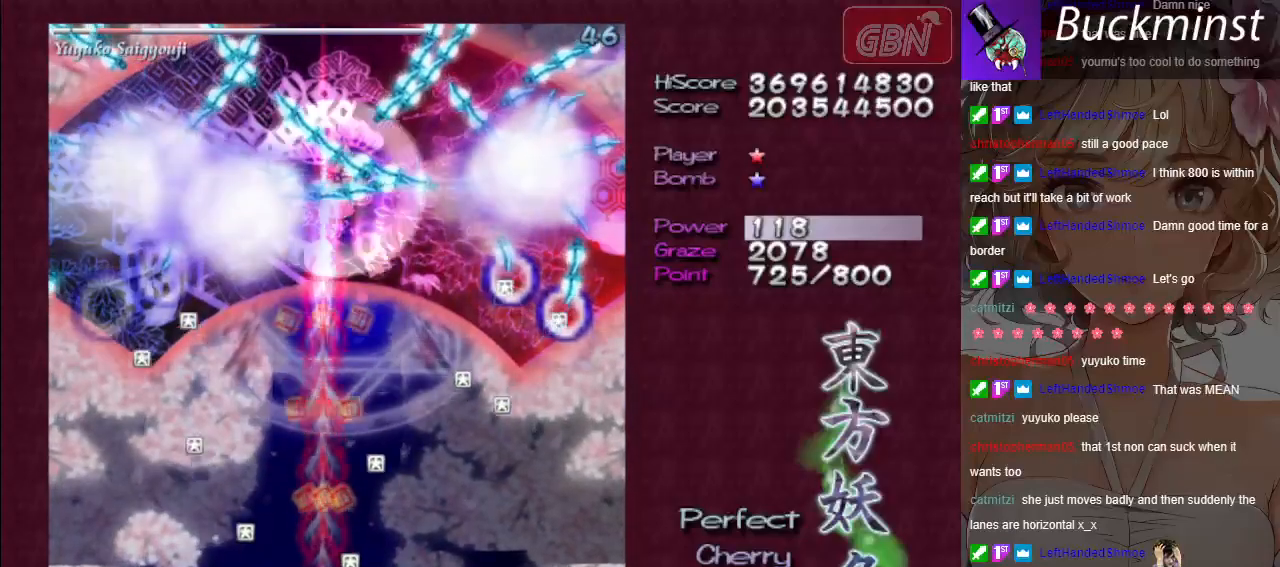
{"buttons": ["A", "X"], "left_stick": "center", "events": []}
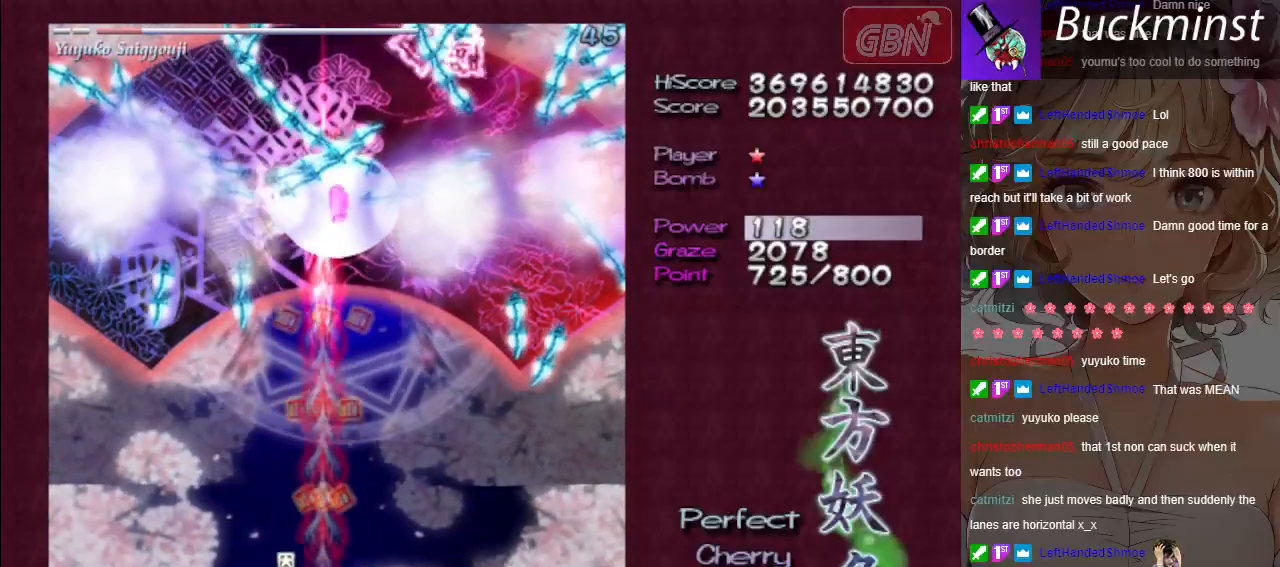
{"buttons": ["A", "X"], "left_stick": "center", "events": []}
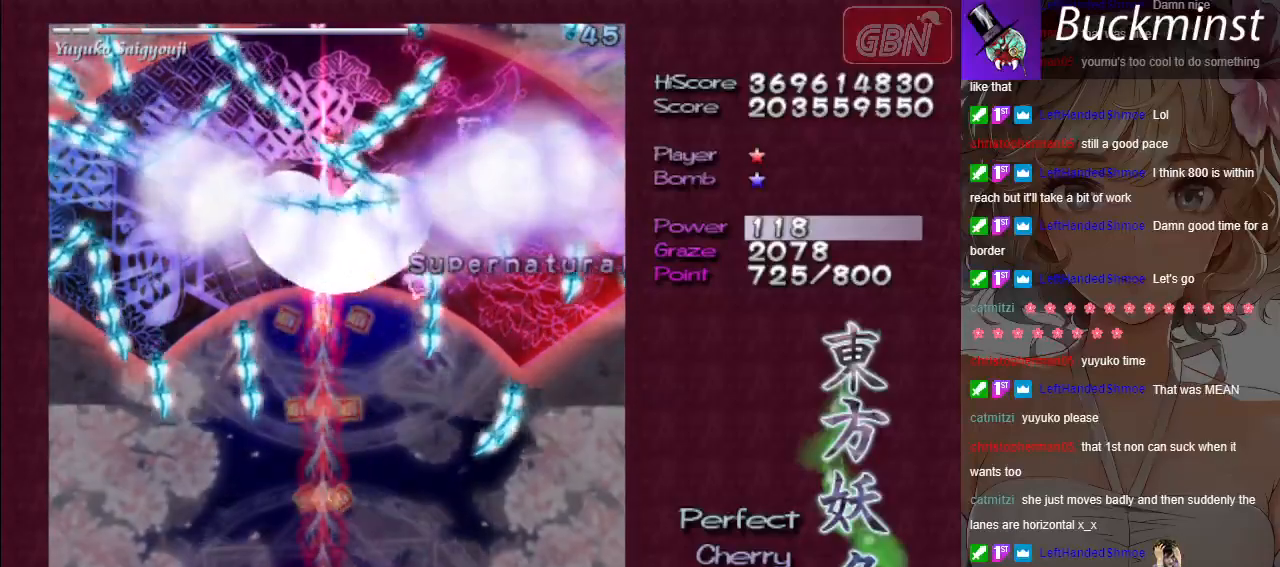
{"buttons": ["A", "X"], "left_stick": "center", "events": []}
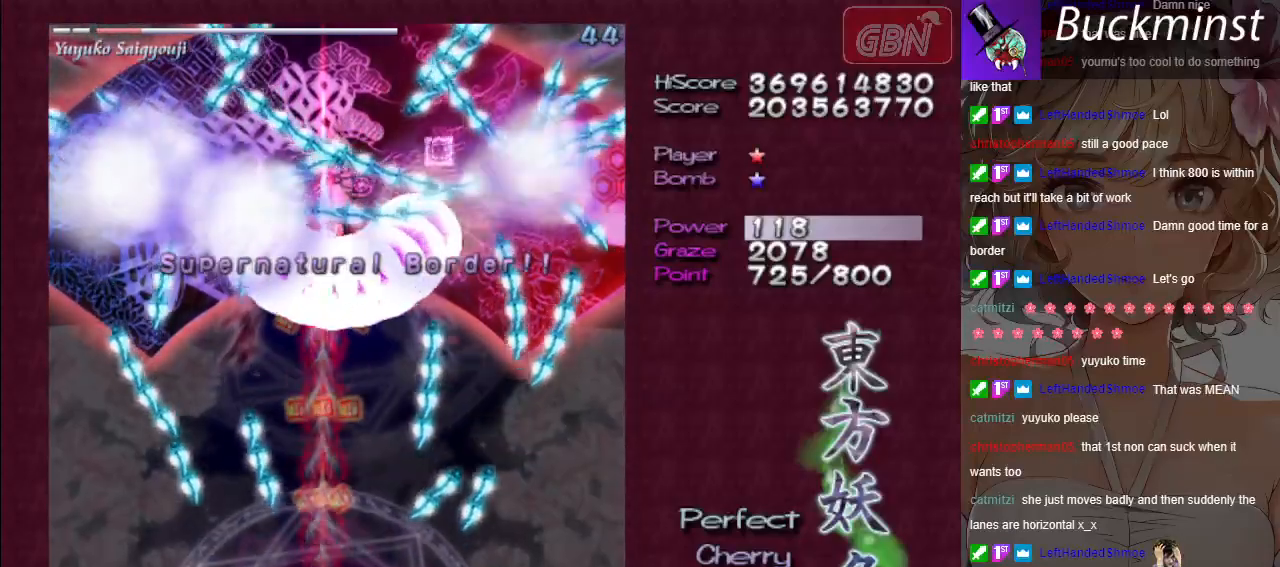
{"buttons": ["A", "X"], "left_stick": "center", "events": [[17, "left_stick", "down-right"], [133, "left_stick", "center"], [317, "left_stick", "down-right"], [433, "left_stick", "center"]]}
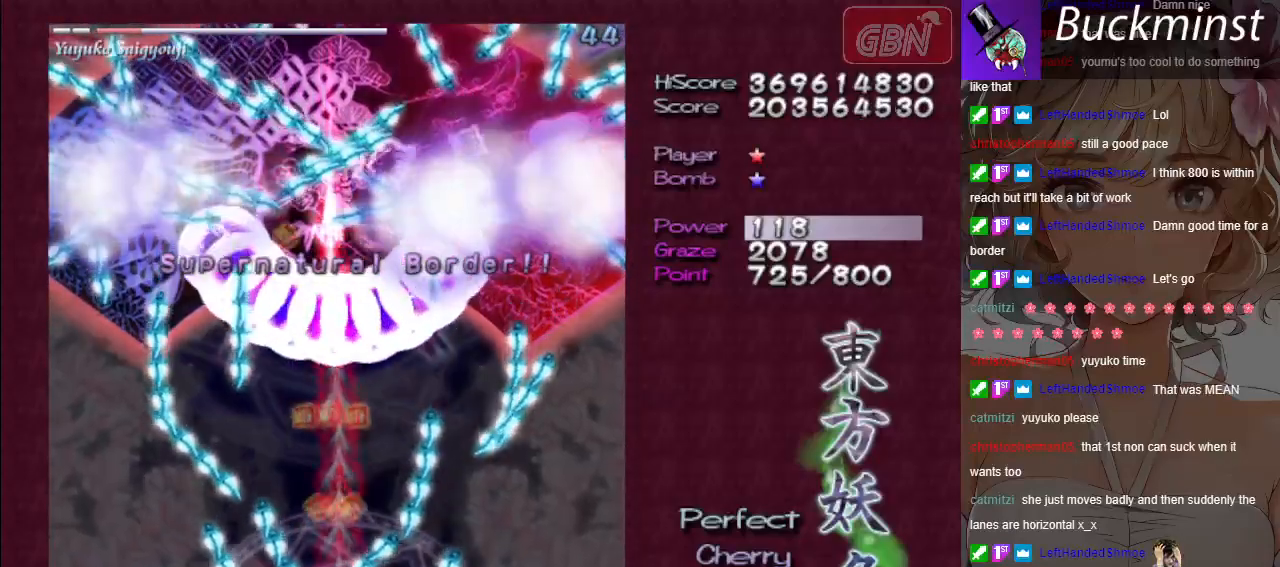
{"buttons": ["A", "X"], "left_stick": "center", "events": [[133, "left_stick", "down-right"], [250, "left_stick", "center"]]}
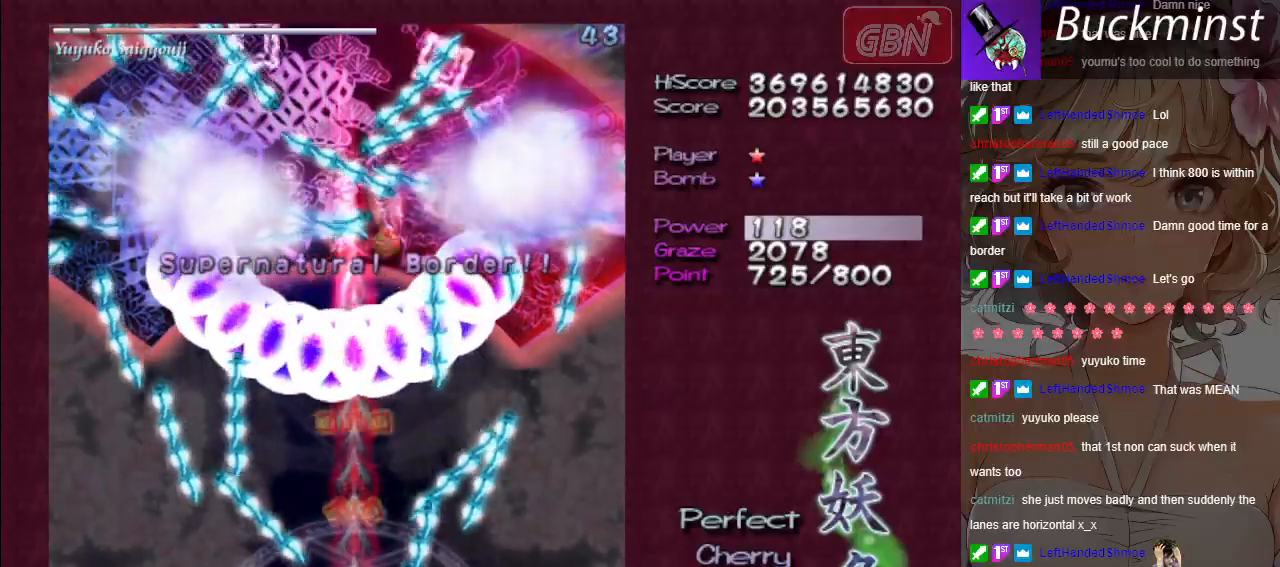
{"buttons": ["A", "X"], "left_stick": "left", "events": [[433, "left_stick", "left"]]}
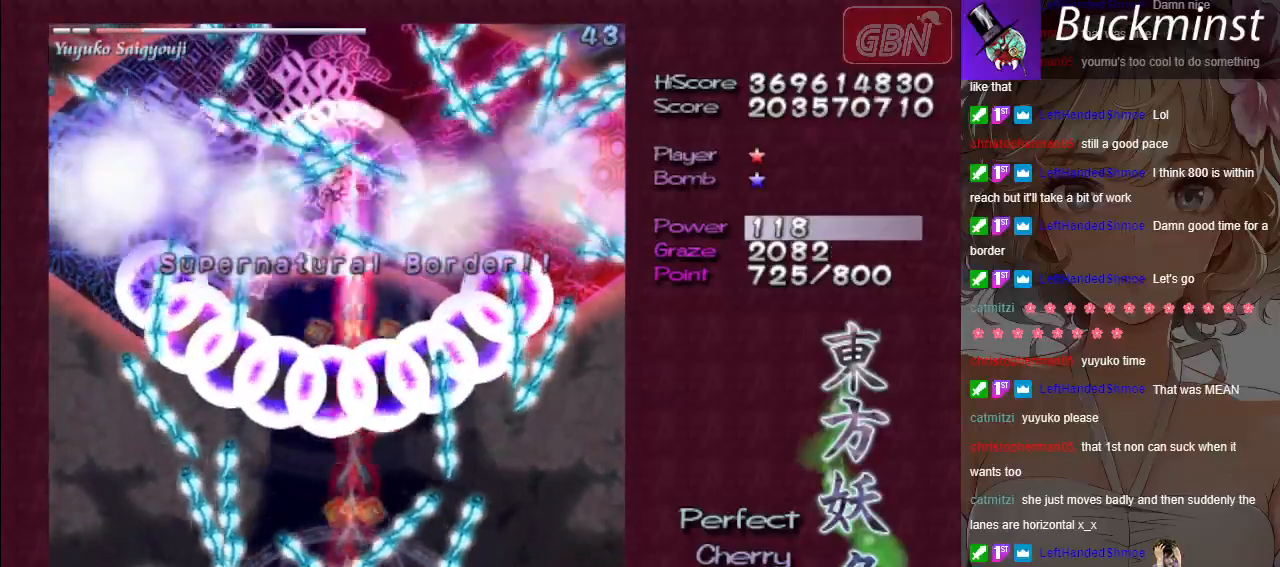
{"buttons": ["A", "X"], "left_stick": "center", "events": [[83, "left_stick", "center"], [217, "left_stick", "left"], [333, "left_stick", "center"]]}
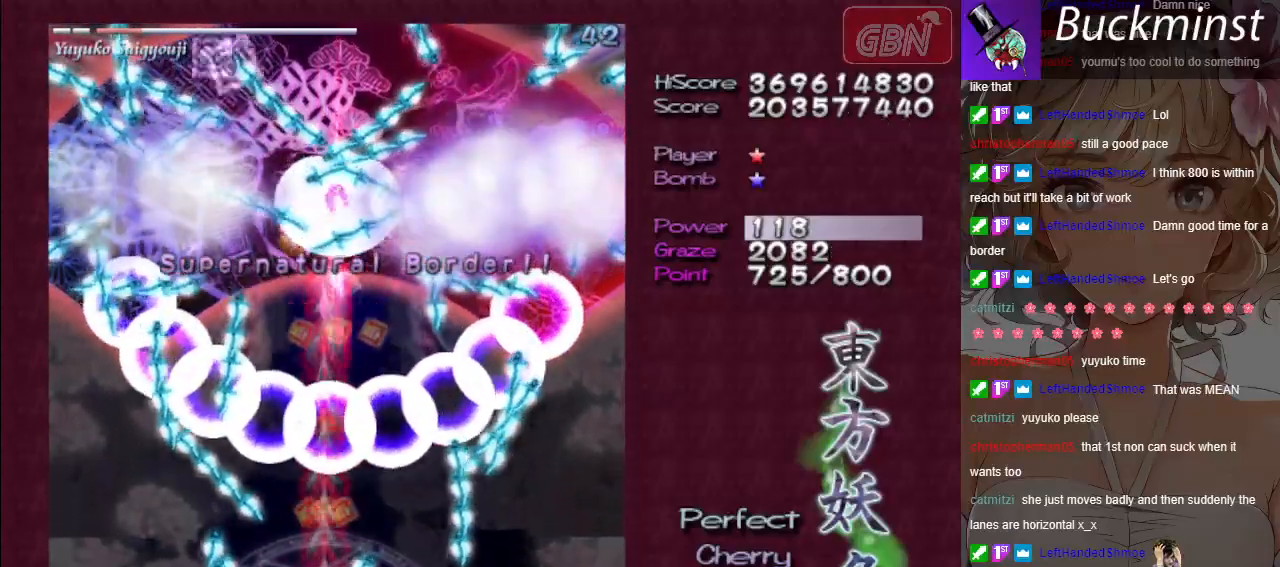
{"buttons": ["A"], "left_stick": "center", "events": [[67, "left_stick", "down-right"], [150, "left_stick", "center"], [267, "X", "up"]]}
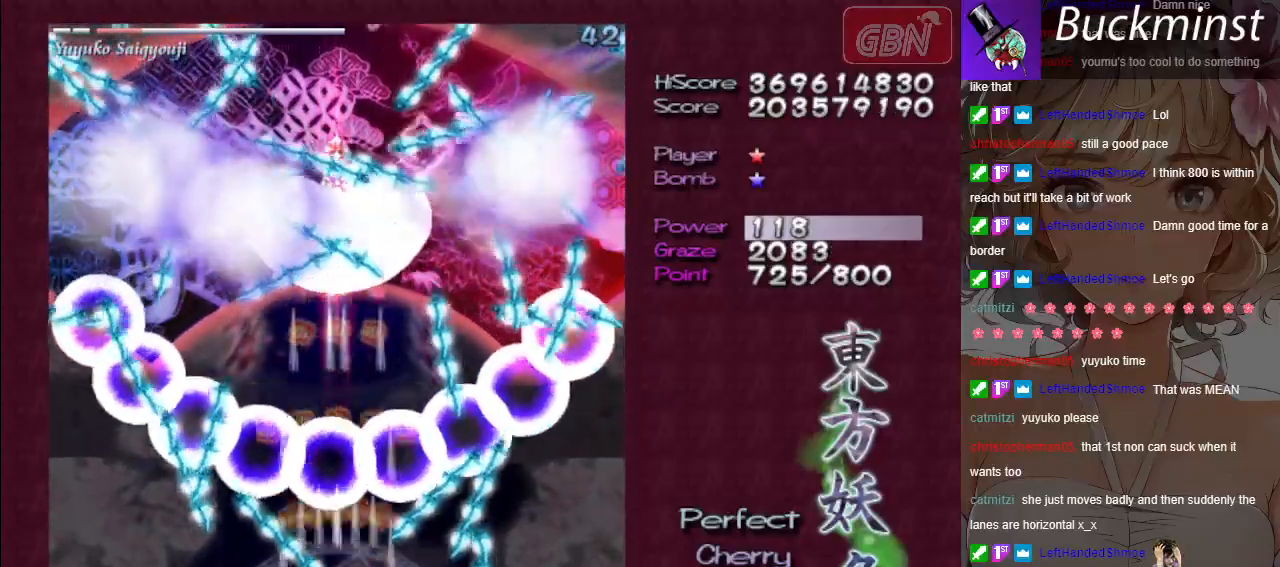
{"buttons": ["A"], "left_stick": "center", "events": []}
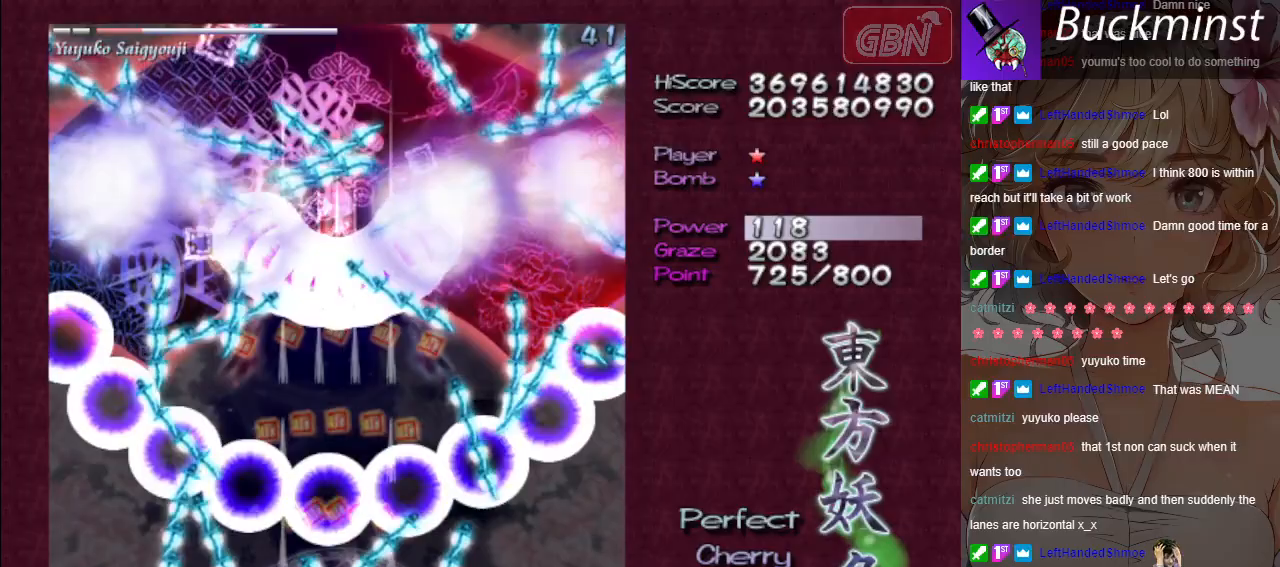
{"buttons": ["A"], "left_stick": "center", "events": []}
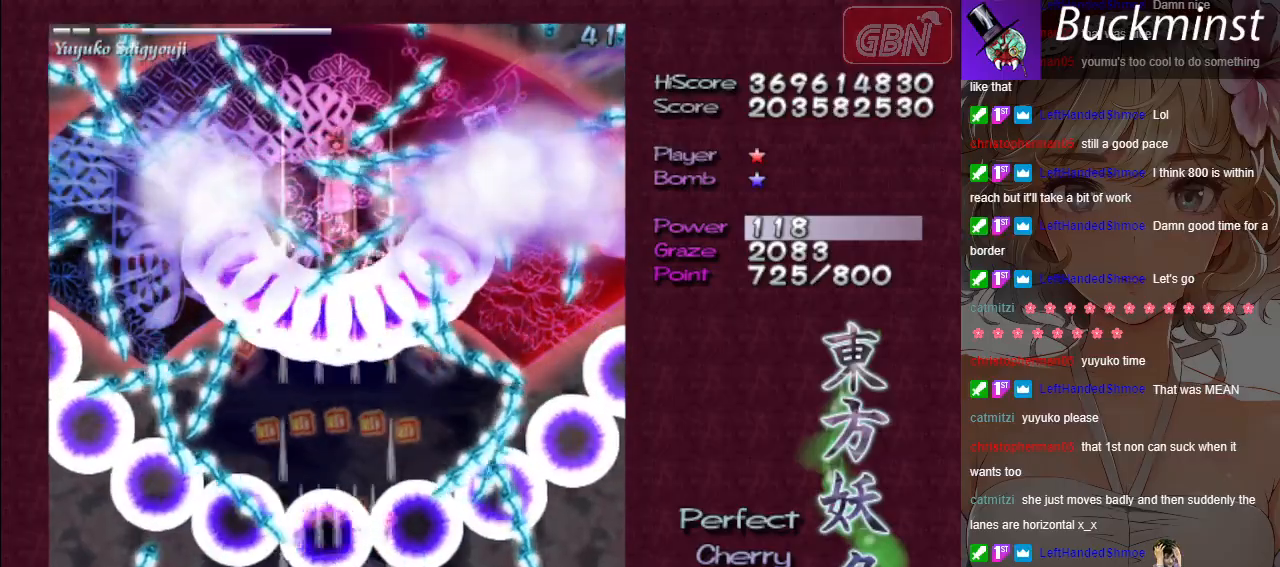
{"buttons": ["A"], "left_stick": "center", "events": []}
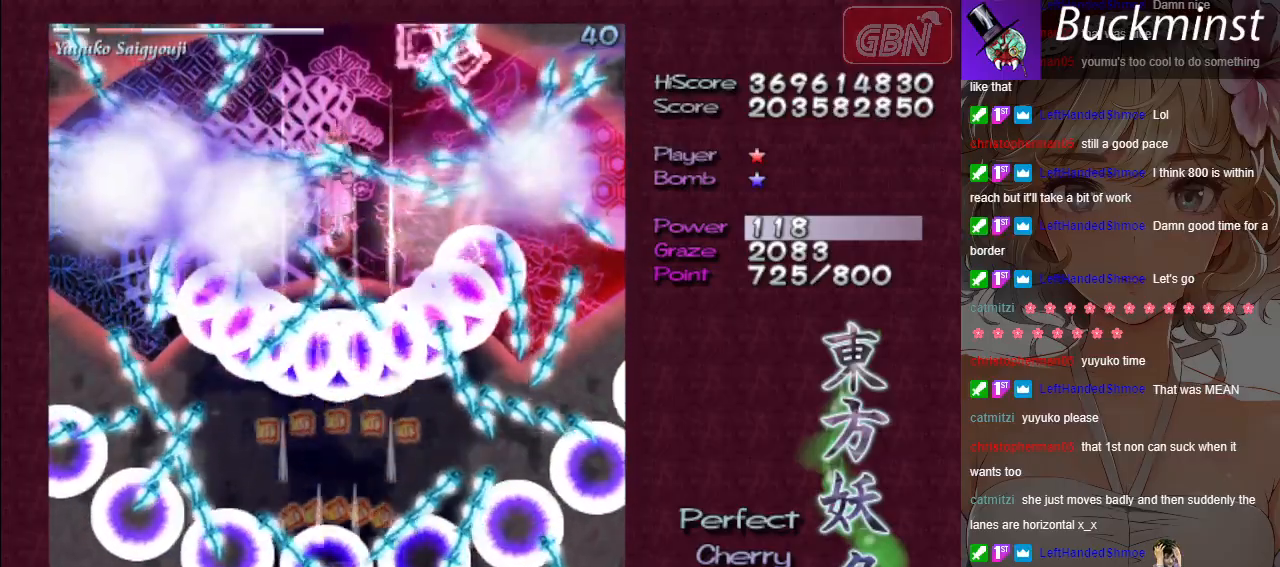
{"buttons": ["A"], "left_stick": "center", "events": [[217, "left_stick", "down-right"], [300, "left_stick", "center"]]}
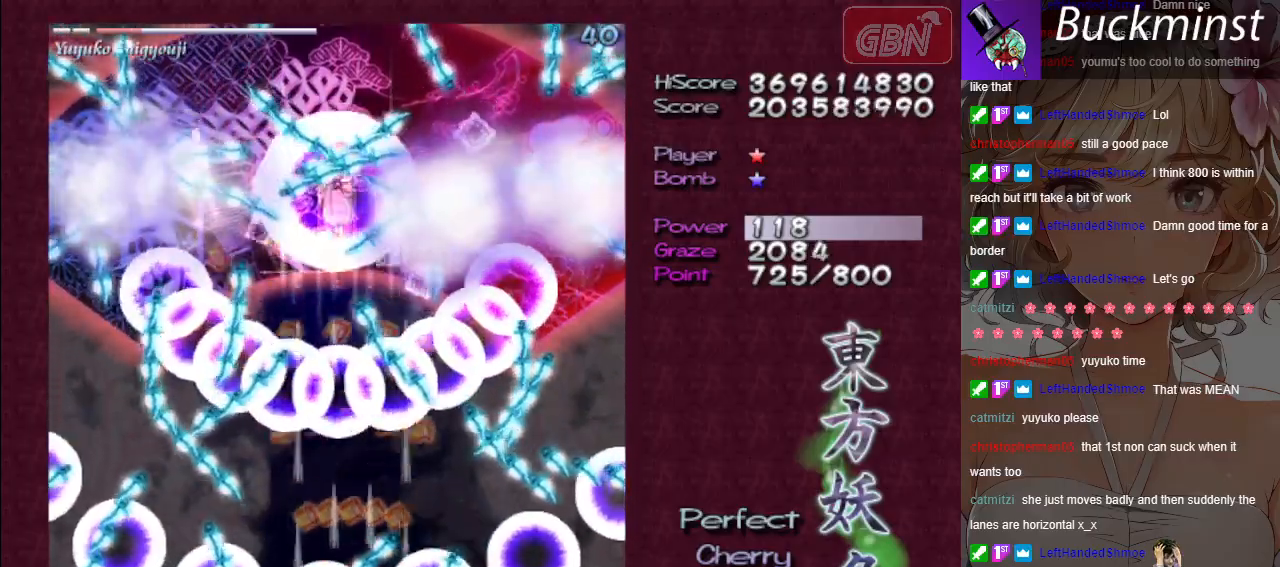
{"buttons": ["A"], "left_stick": "center", "events": [[333, "left_stick", "down-right"], [400, "left_stick", "center"]]}
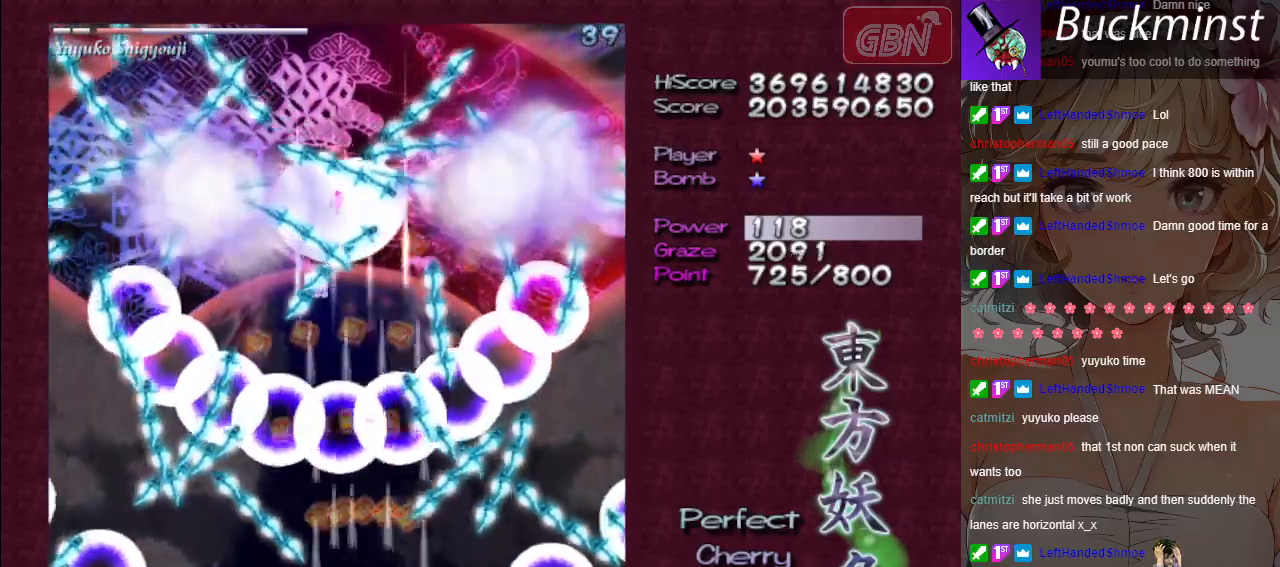
{"buttons": ["A"], "left_stick": "center", "events": []}
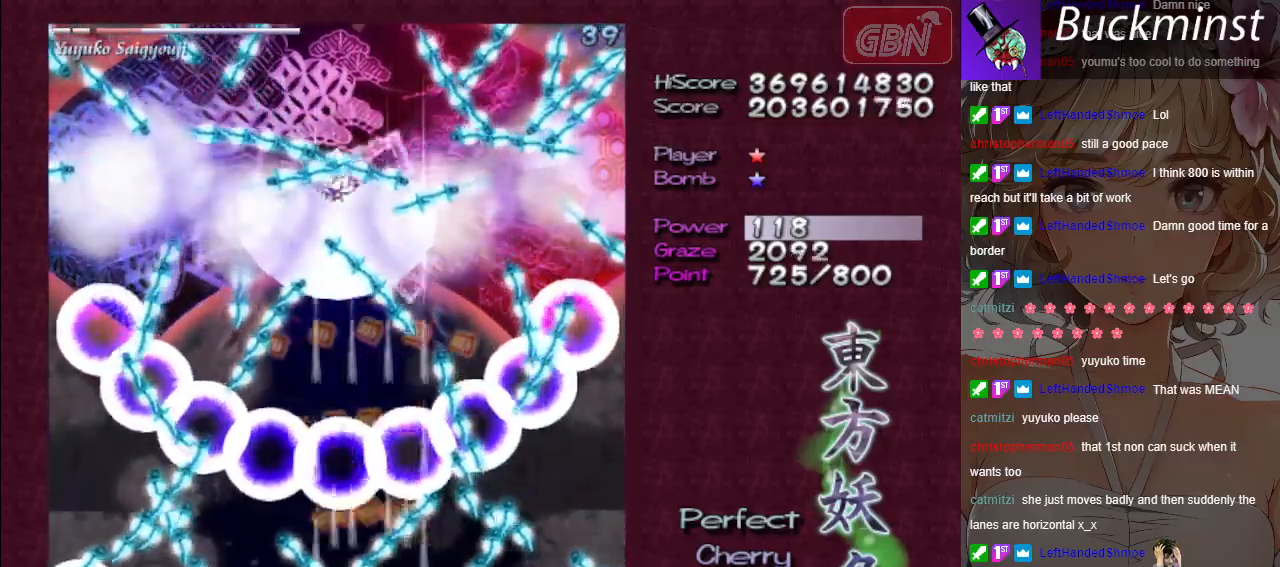
{"buttons": ["A"], "left_stick": "center", "events": []}
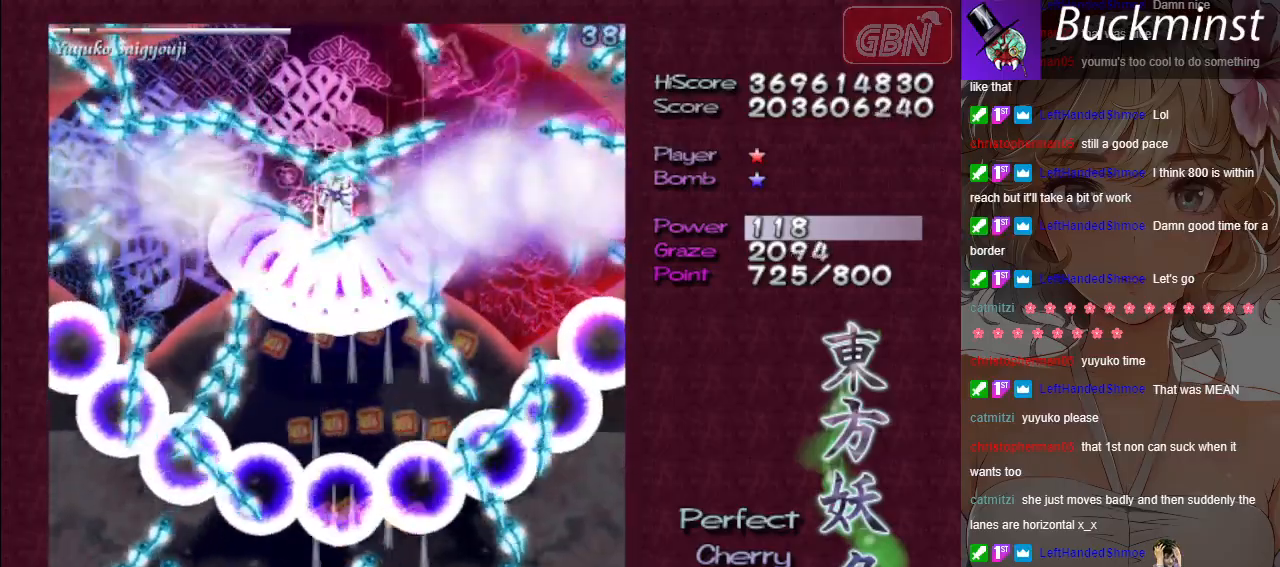
{"buttons": ["A"], "left_stick": "center", "events": []}
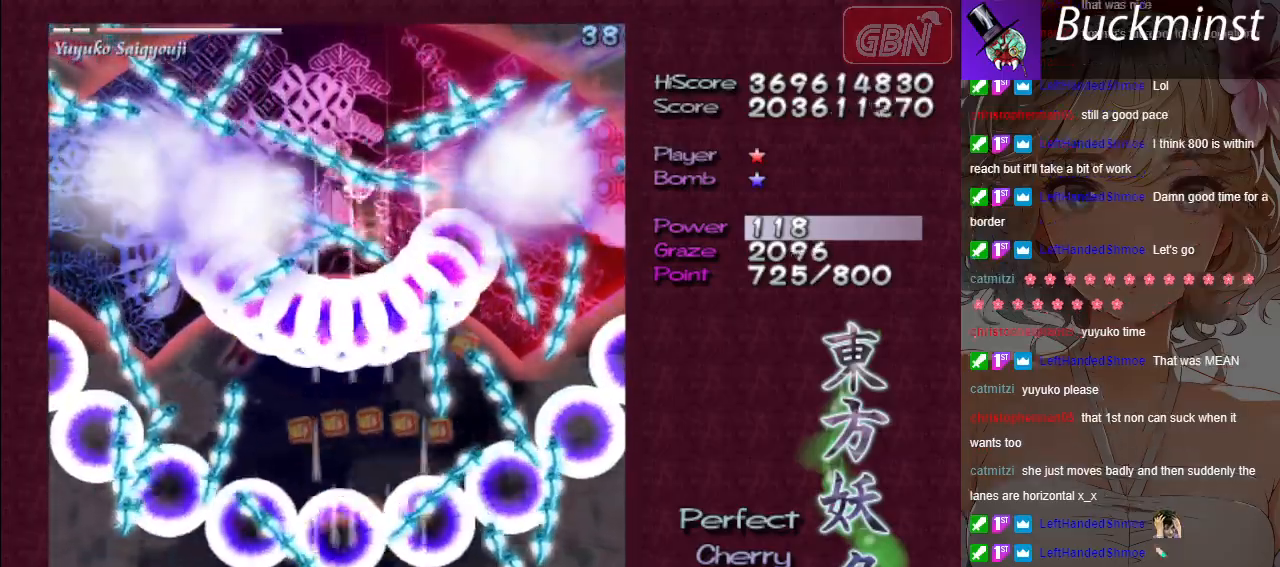
{"buttons": ["A"], "left_stick": "center", "events": [[317, "left_stick", "left"], [450, "left_stick", "center"]]}